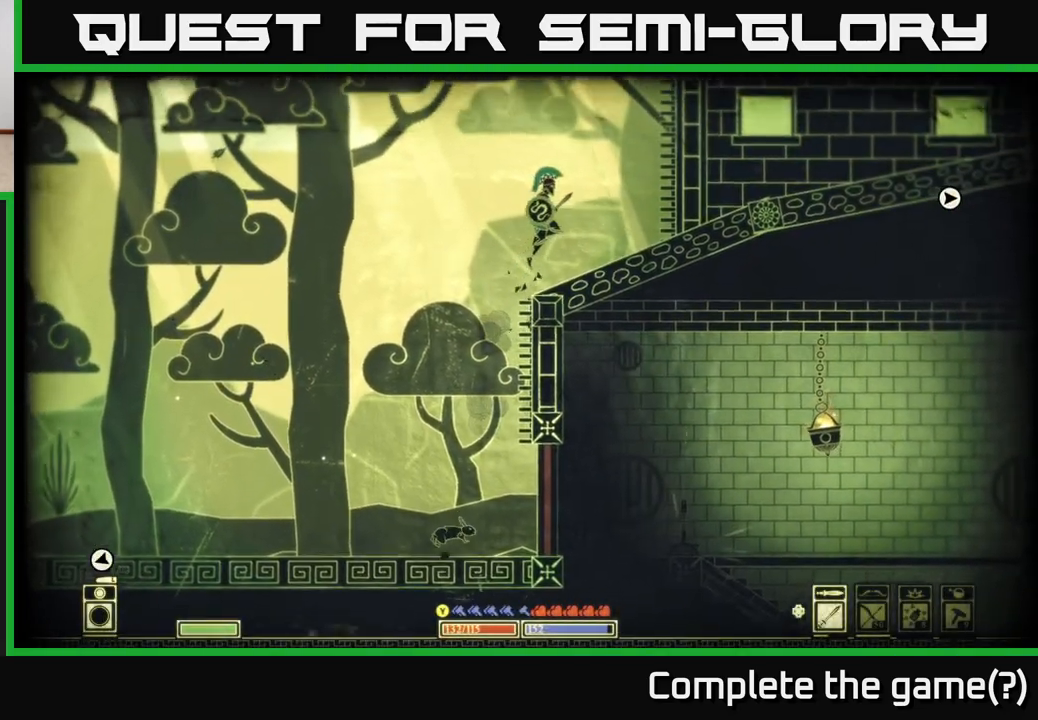
Gameplay with a controller (Xbox layout); each line is a JSON object with the inputs held at the frame after it. "events" lists button and stick changes between this image and that frame as [ms after this image, input, new state], when the widget could be followed in between.
{"buttons": [], "left_stick": "right", "right_stick": "center", "events": [[17, "A", "up"]]}
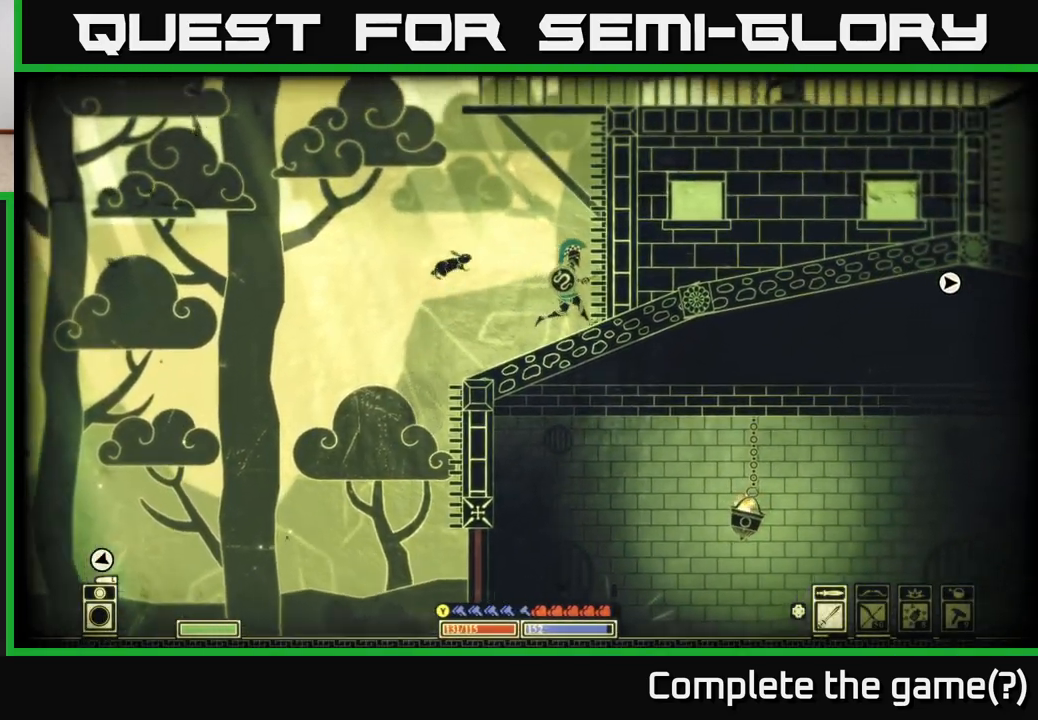
{"buttons": [], "left_stick": "left", "right_stick": "center", "events": [[133, "left_stick", "up-left"], [183, "left_stick", "left"]]}
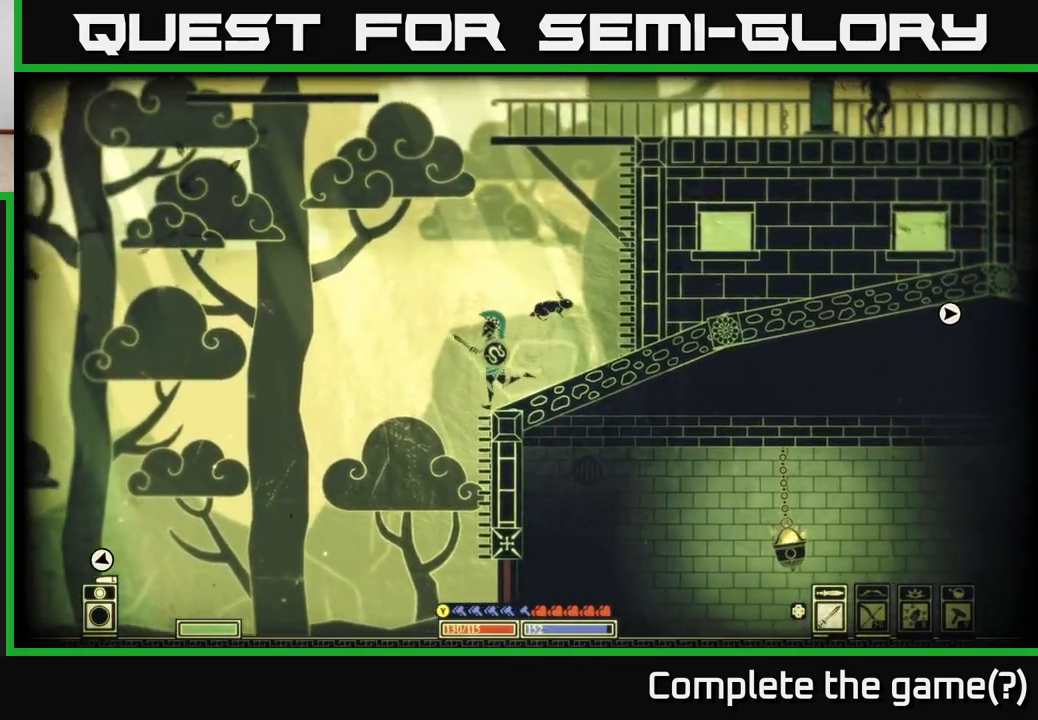
{"buttons": [], "left_stick": "right", "right_stick": "center", "events": [[350, "left_stick", "right"]]}
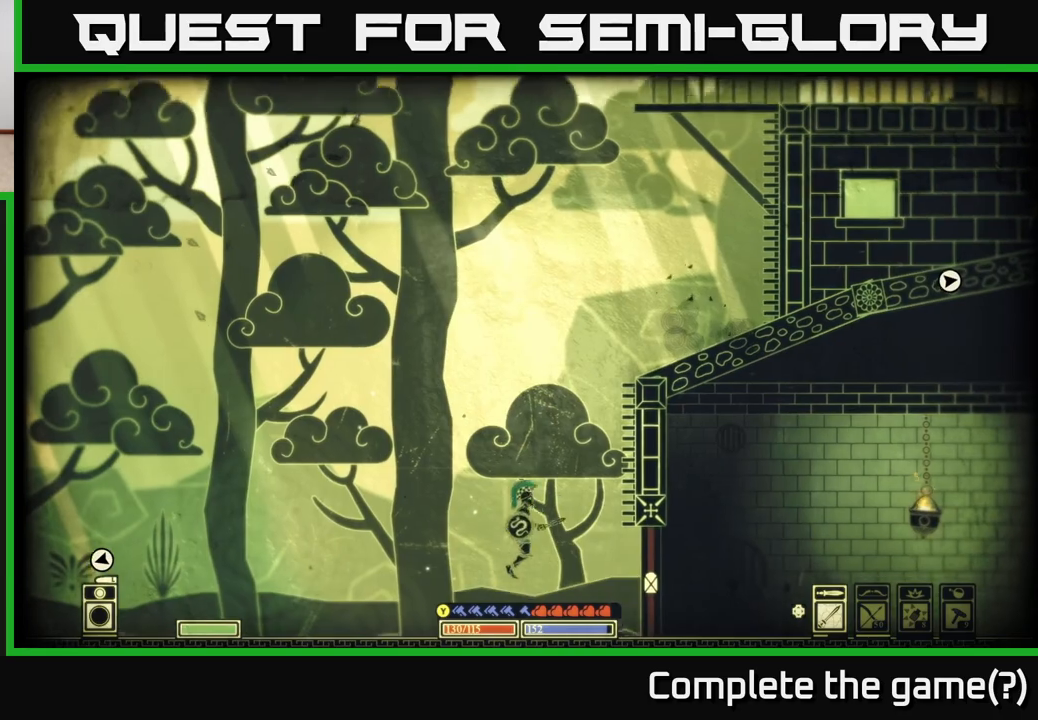
{"buttons": ["X"], "left_stick": "center", "right_stick": "center", "events": [[350, "left_stick", "center"], [400, "X", "down"]]}
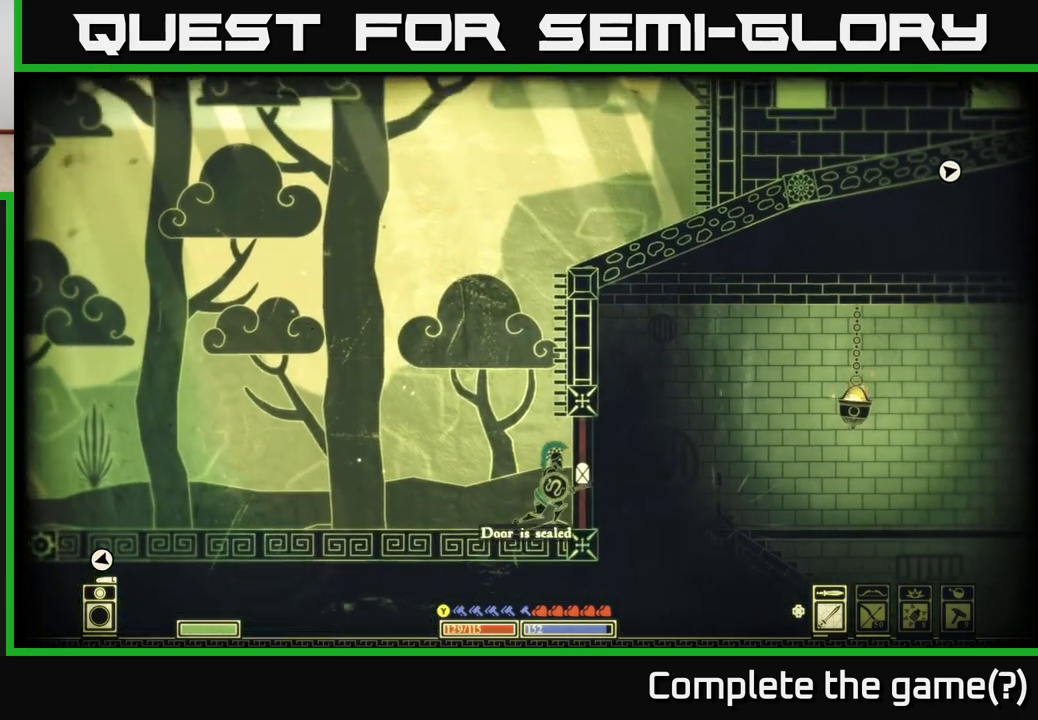
{"buttons": ["A"], "left_stick": "right", "right_stick": "center", "events": [[67, "X", "up"], [300, "left_stick", "left"], [383, "A", "down"], [483, "left_stick", "right"]]}
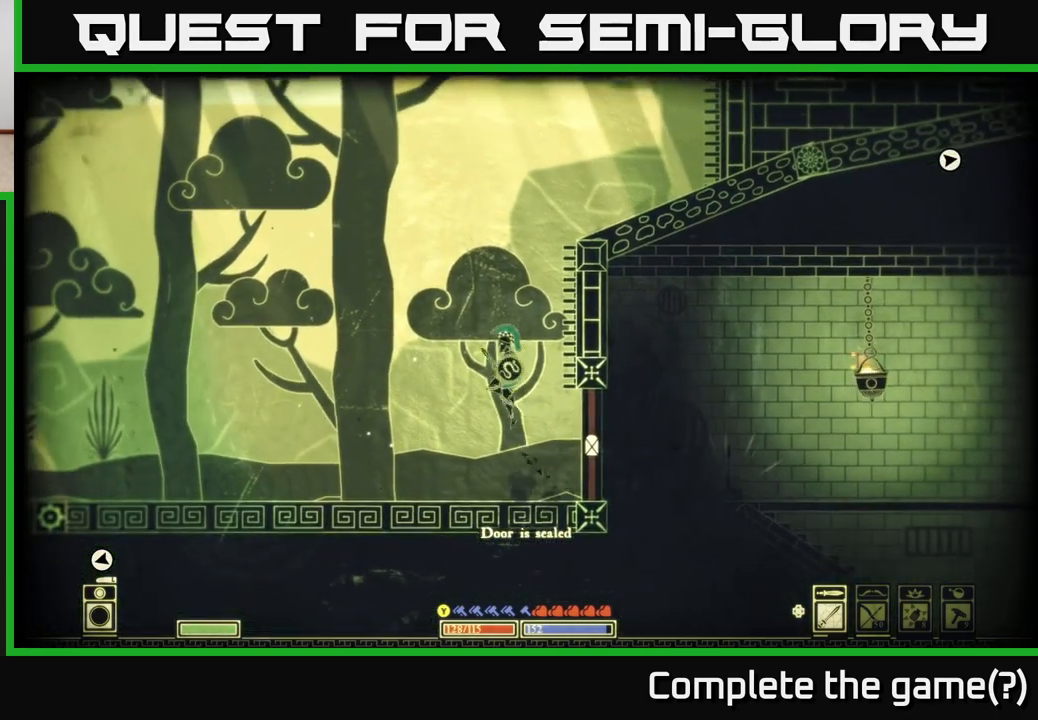
{"buttons": [], "left_stick": "right", "right_stick": "center", "events": [[150, "A", "up"], [283, "A", "down"], [467, "A", "up"]]}
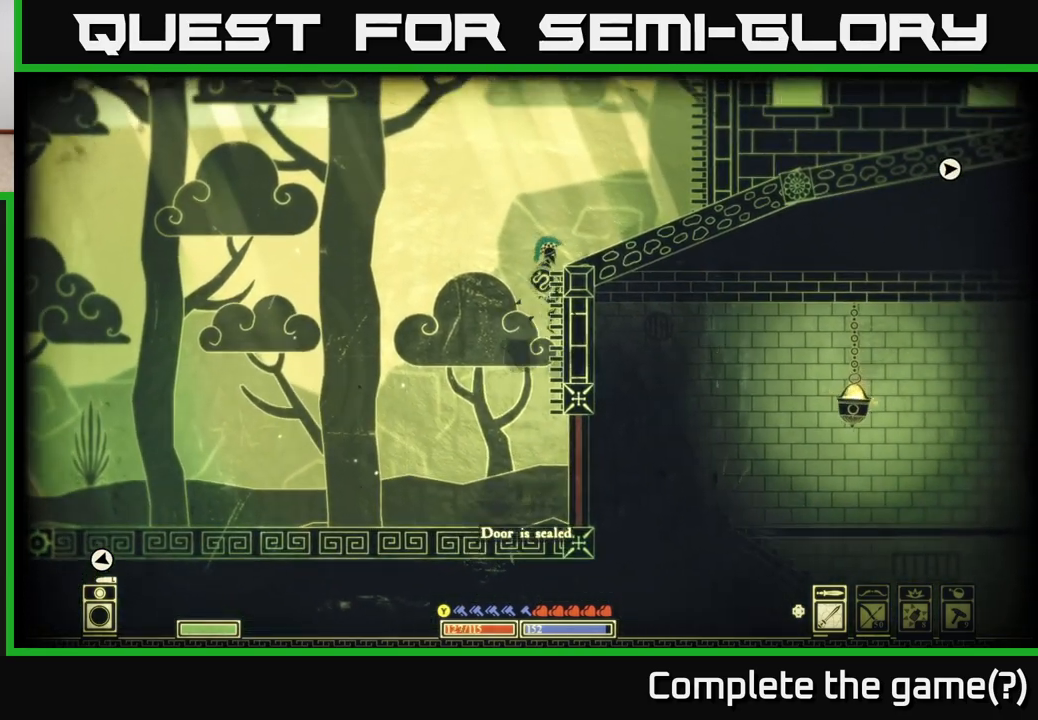
{"buttons": ["A"], "left_stick": "right", "right_stick": "center", "events": [[67, "A", "down"], [283, "A", "up"], [350, "A", "down"]]}
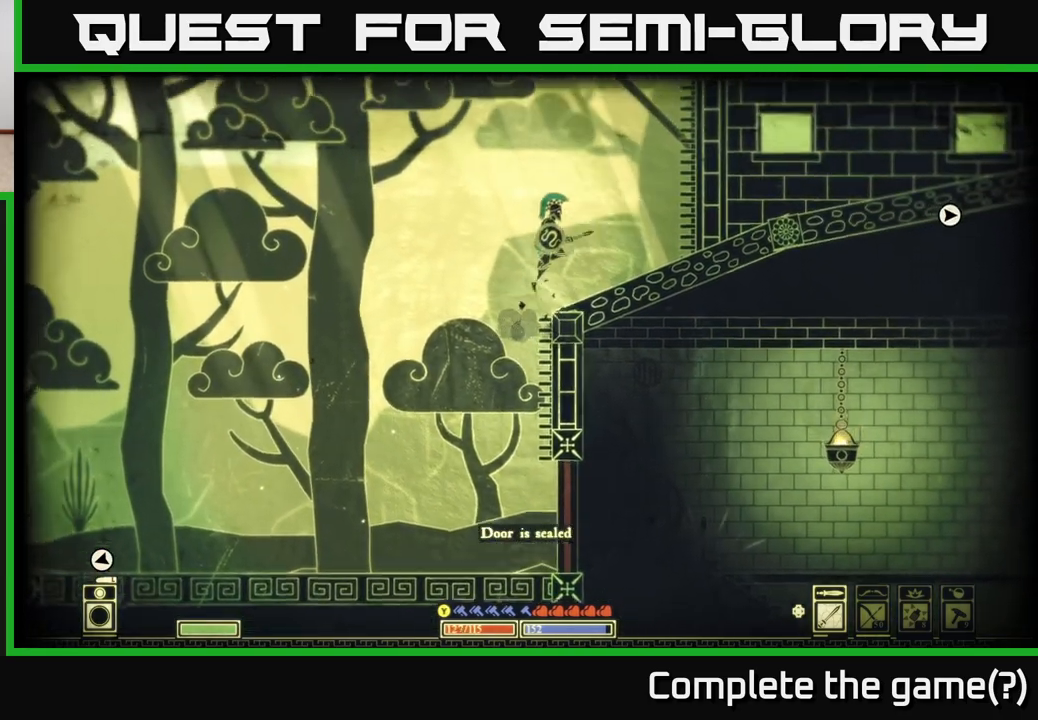
{"buttons": [], "left_stick": "right", "right_stick": "center", "events": [[67, "A", "up"], [283, "SELECT", "down"], [383, "SELECT", "up"]]}
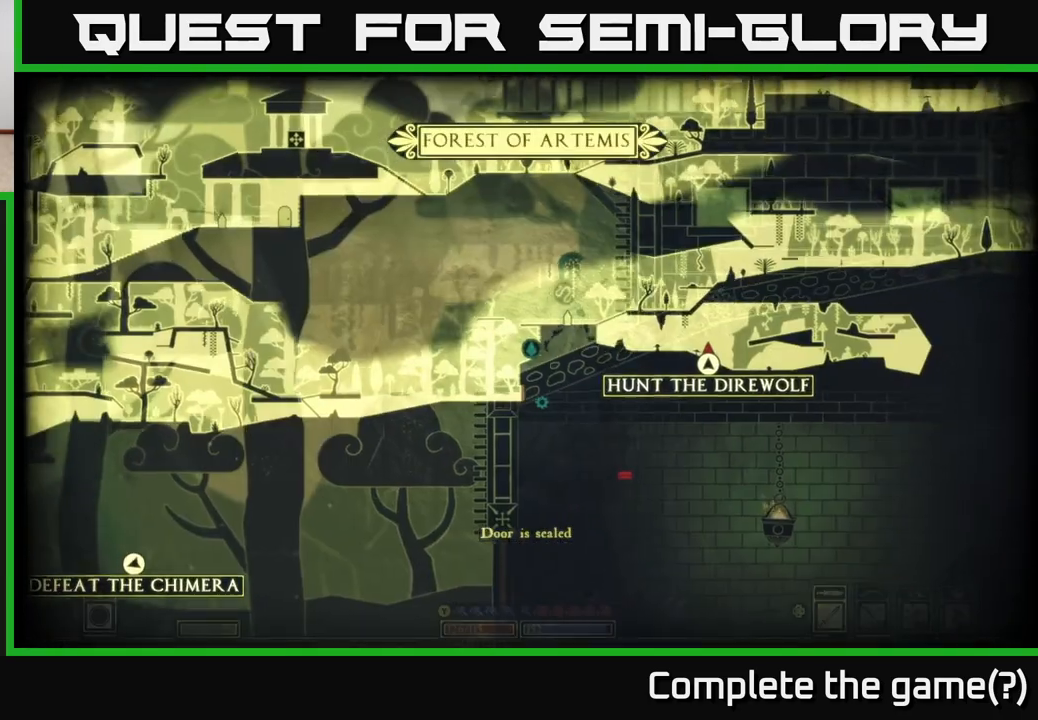
{"buttons": [], "left_stick": "right", "right_stick": "center", "events": []}
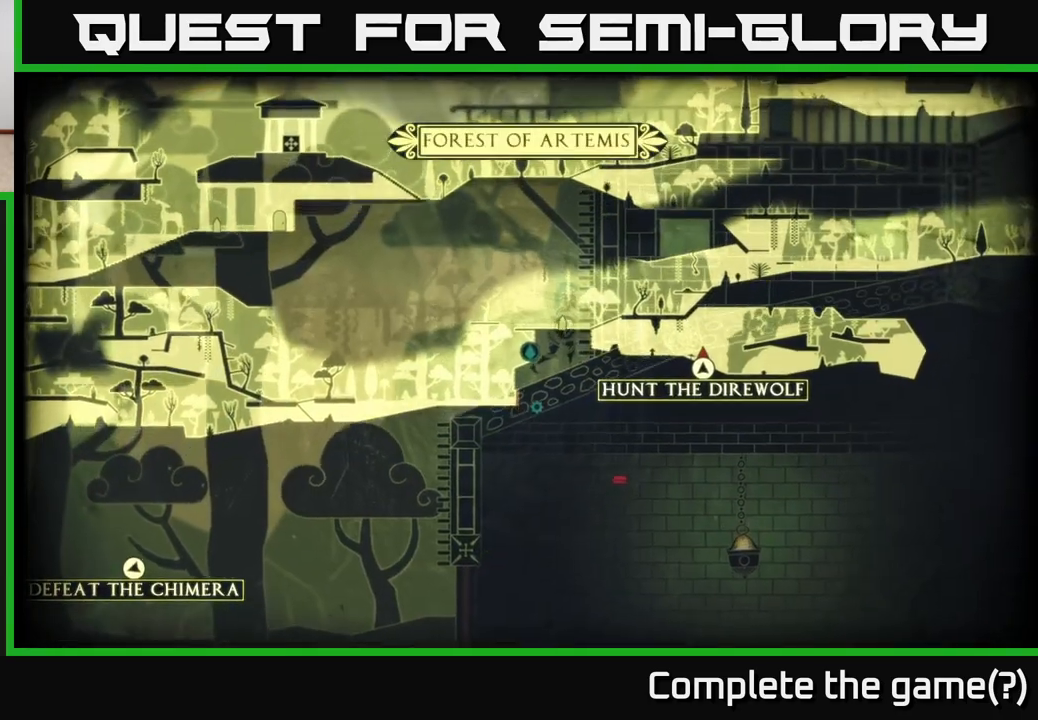
{"buttons": ["A"], "left_stick": "right", "right_stick": "center", "events": [[183, "SELECT", "down"], [350, "SELECT", "up"], [417, "A", "down"]]}
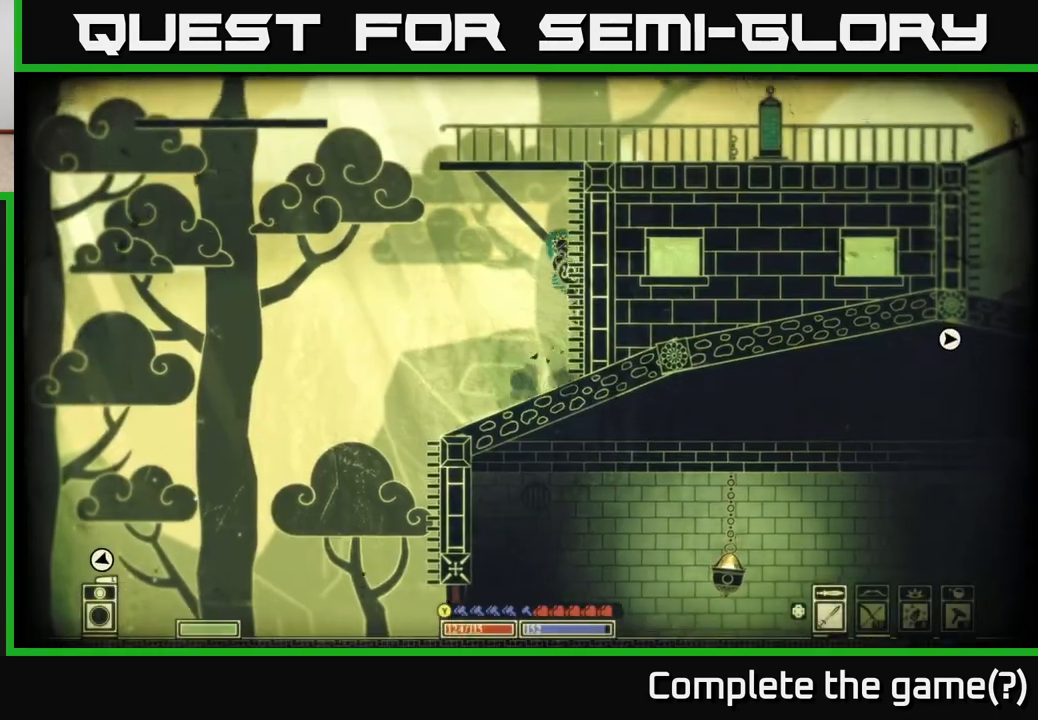
{"buttons": [], "left_stick": "right", "right_stick": "center", "events": [[150, "A", "up"], [233, "A", "down"], [467, "A", "up"]]}
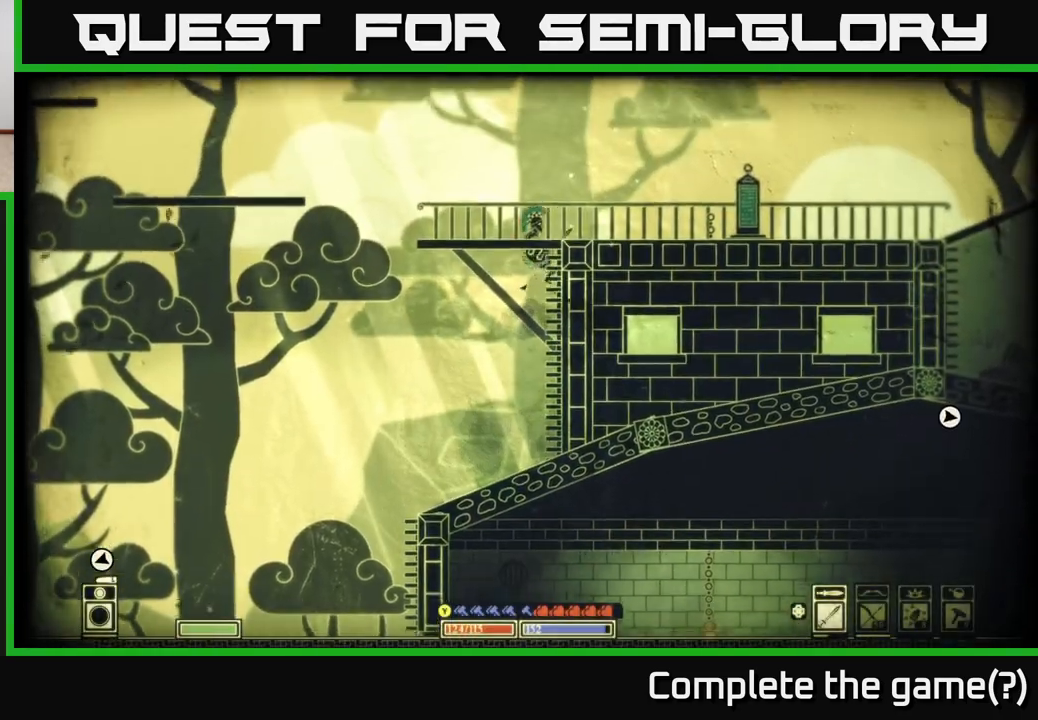
{"buttons": [], "left_stick": "right", "right_stick": "center", "events": [[50, "A", "down"], [267, "A", "up"]]}
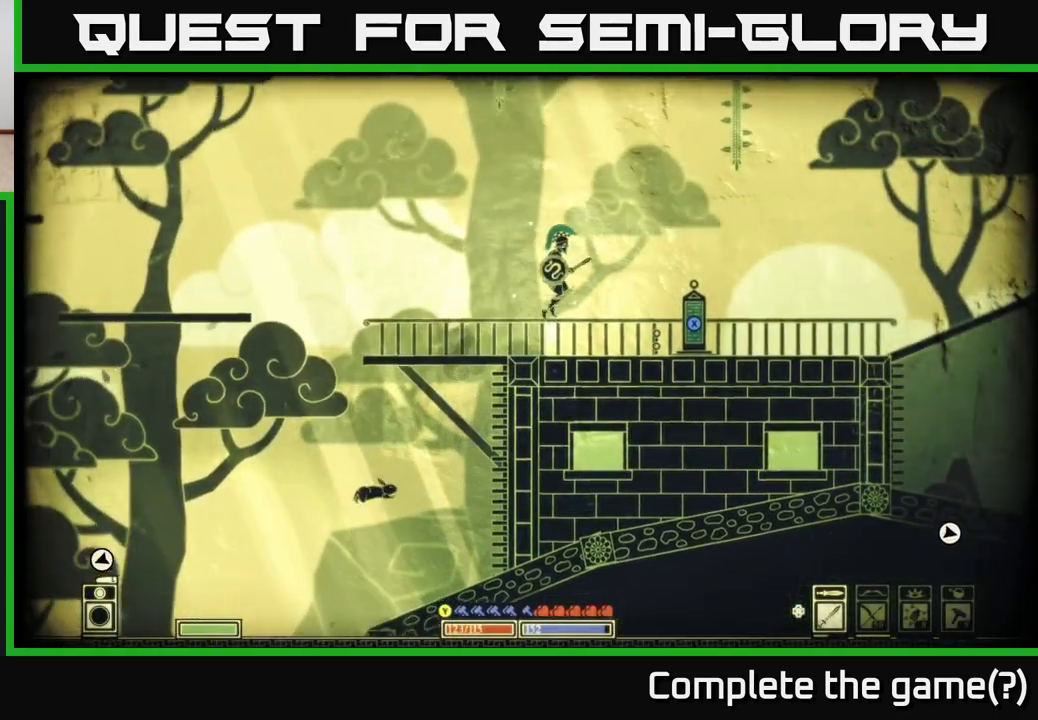
{"buttons": [], "left_stick": "right", "right_stick": "right", "events": [[133, "right_stick", "right"]]}
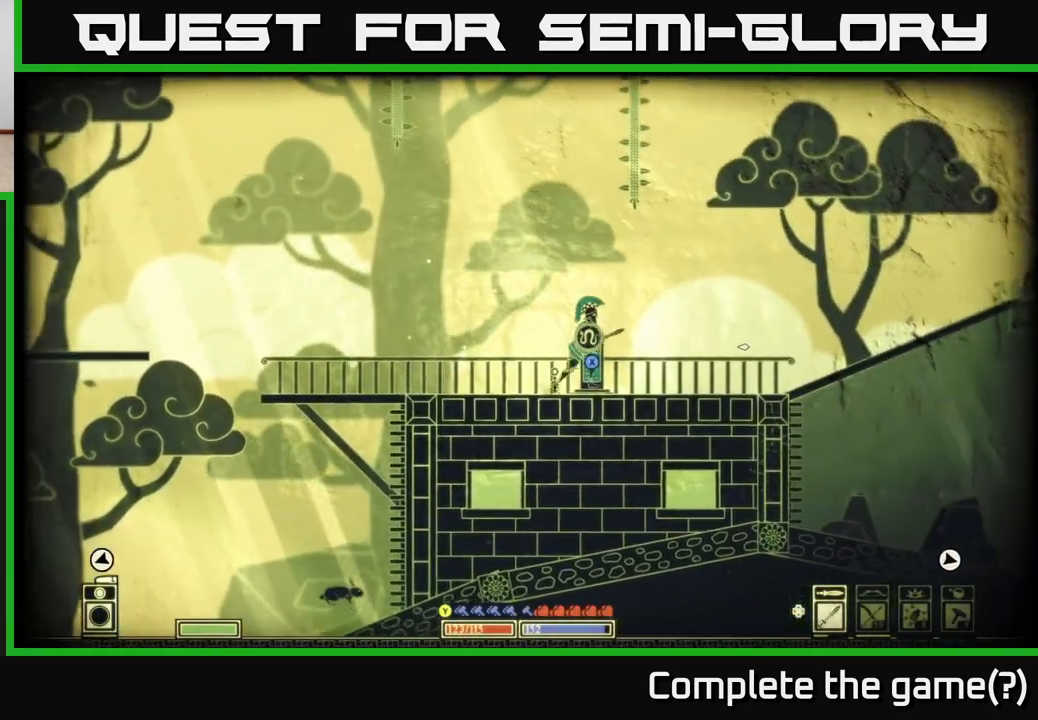
{"buttons": [], "left_stick": "right", "right_stick": "center", "events": [[233, "right_stick", "center"]]}
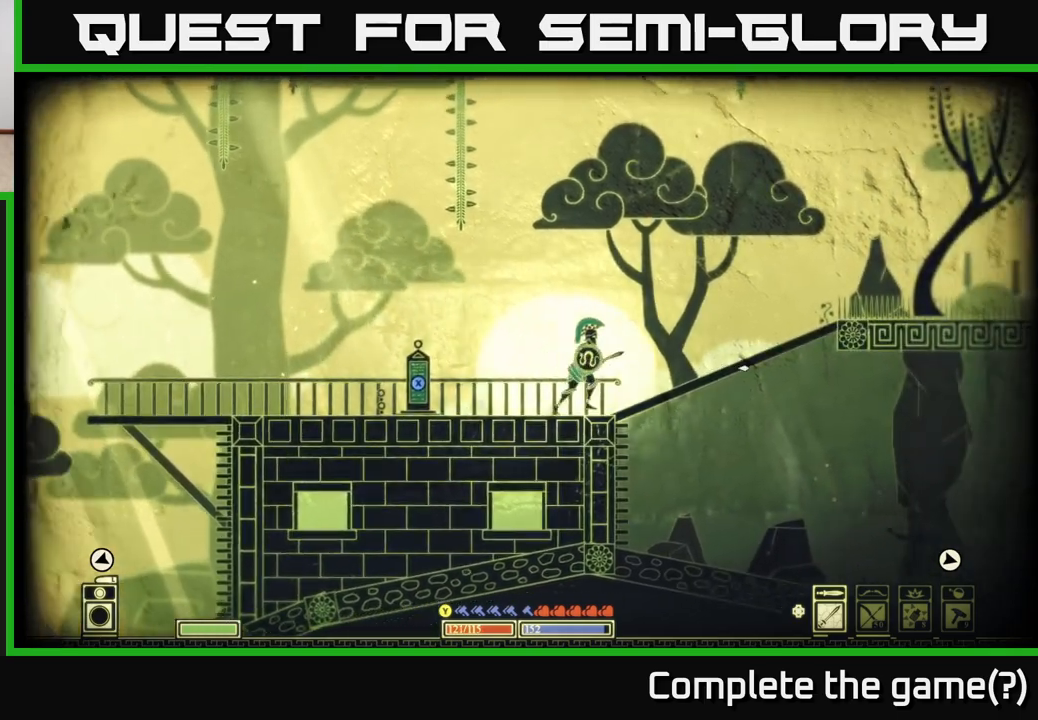
{"buttons": [], "left_stick": "down-right", "right_stick": "center", "events": [[33, "left_stick", "down-right"], [217, "A", "down"], [400, "A", "up"]]}
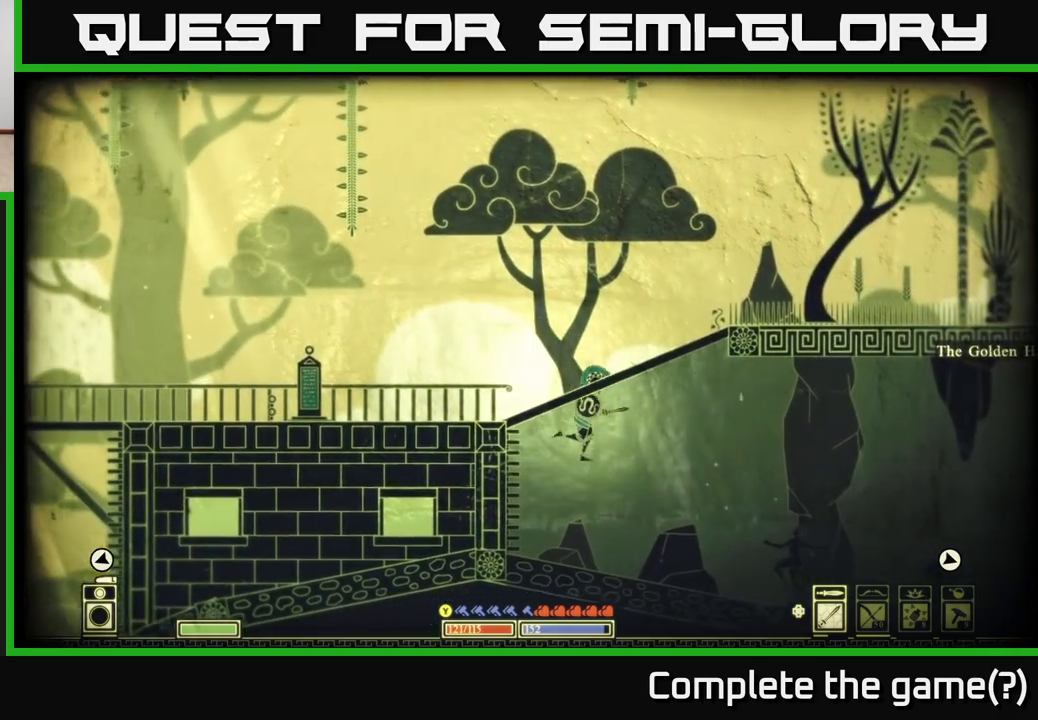
{"buttons": [], "left_stick": "right", "right_stick": "right", "events": [[33, "left_stick", "right"], [350, "right_stick", "right"]]}
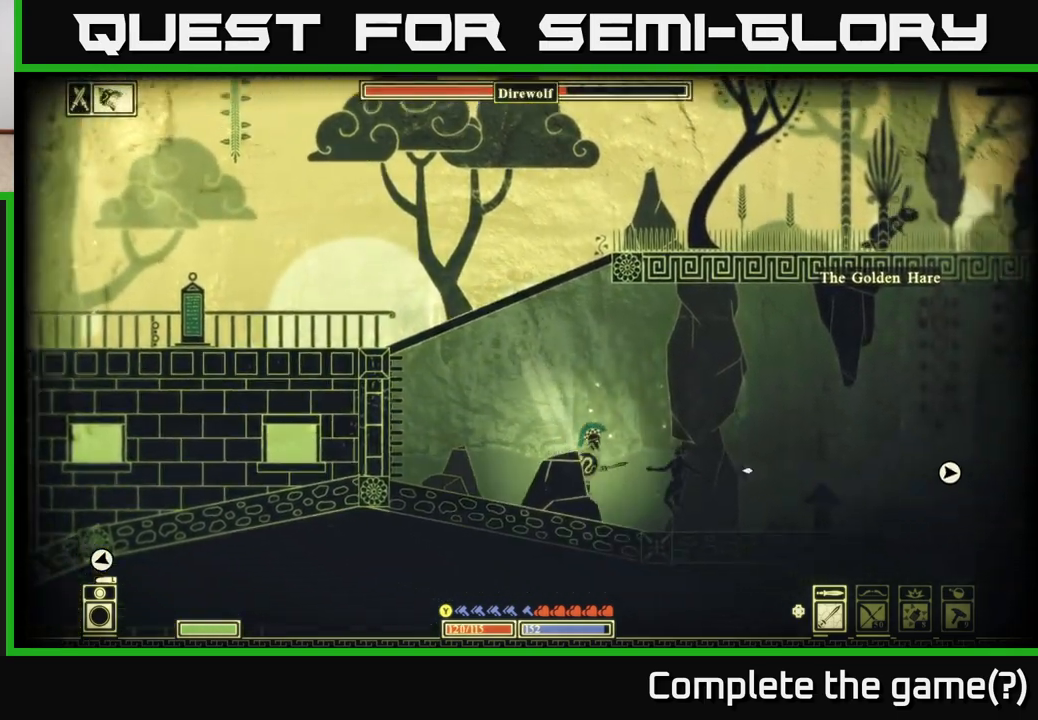
{"buttons": [], "left_stick": "center", "right_stick": "center", "events": [[183, "right_stick", "center"], [333, "left_stick", "center"]]}
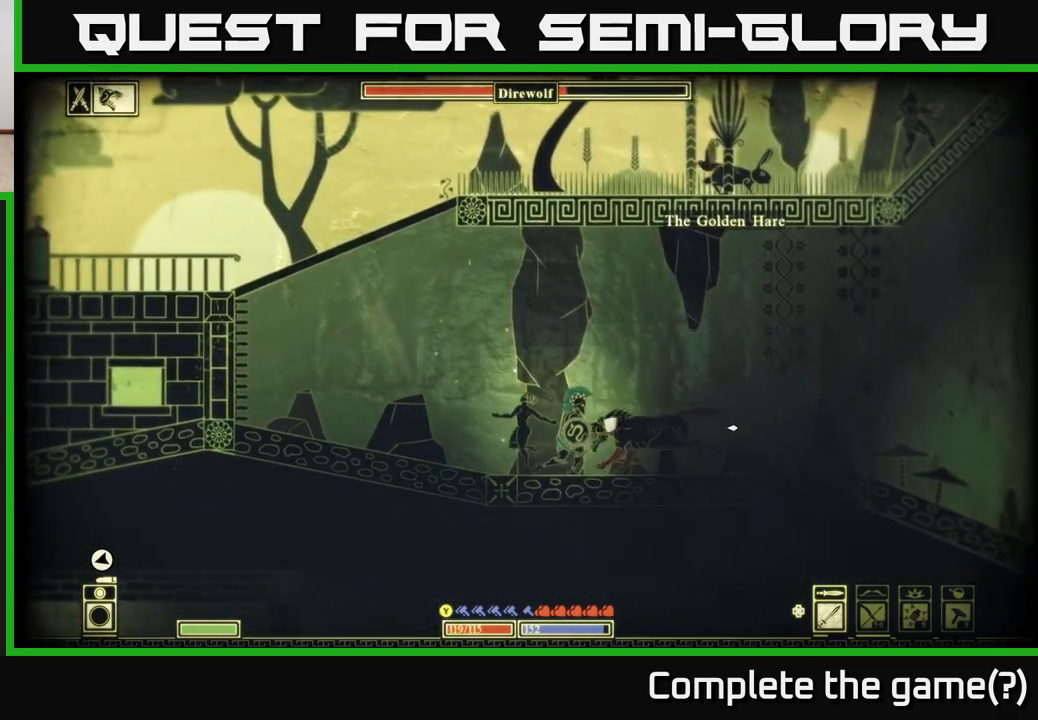
{"buttons": [], "left_stick": "left", "right_stick": "right", "events": [[283, "right_stick", "right"], [317, "left_stick", "left"], [367, "R2", "down"], [483, "R2", "up"]]}
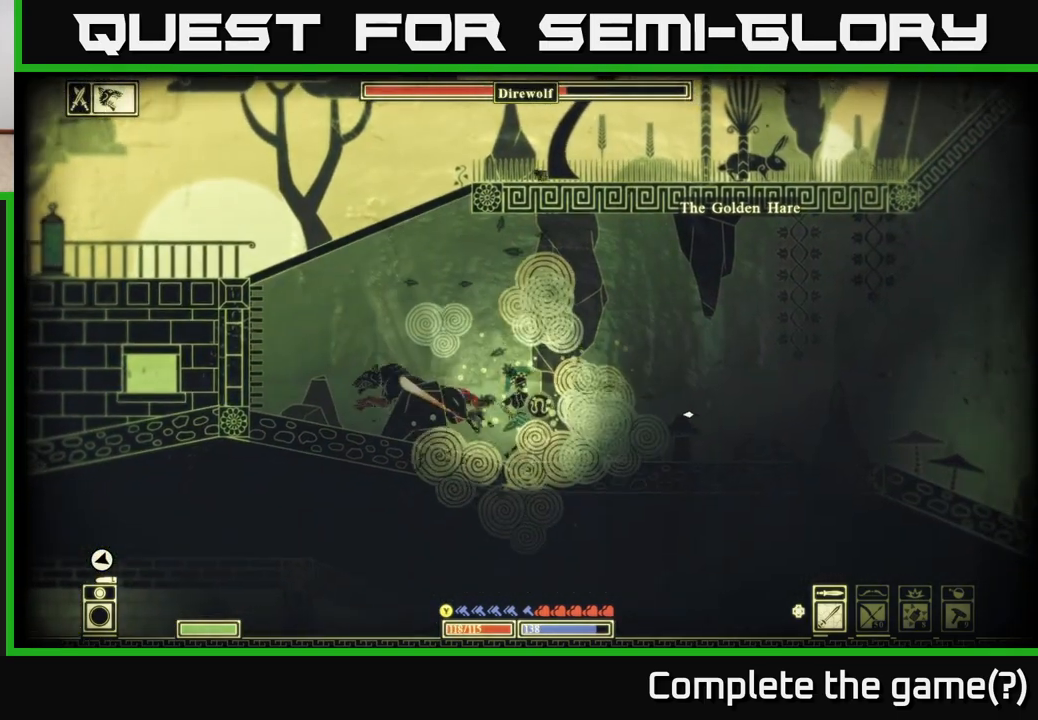
{"buttons": [], "left_stick": "right", "right_stick": "left", "events": [[117, "right_stick", "left"], [433, "left_stick", "right"]]}
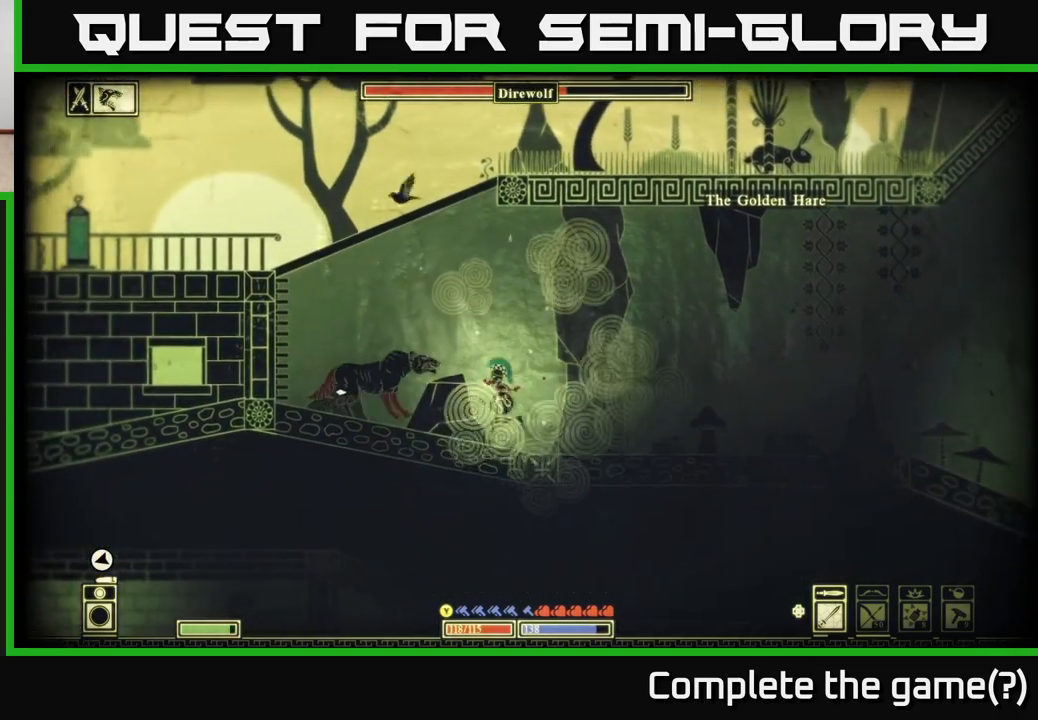
{"buttons": [], "left_stick": "right", "right_stick": "left", "events": [[100, "R2", "down"], [167, "left_stick", "left"], [183, "R2", "up"], [267, "left_stick", "down-right"], [417, "left_stick", "left"], [500, "left_stick", "right"]]}
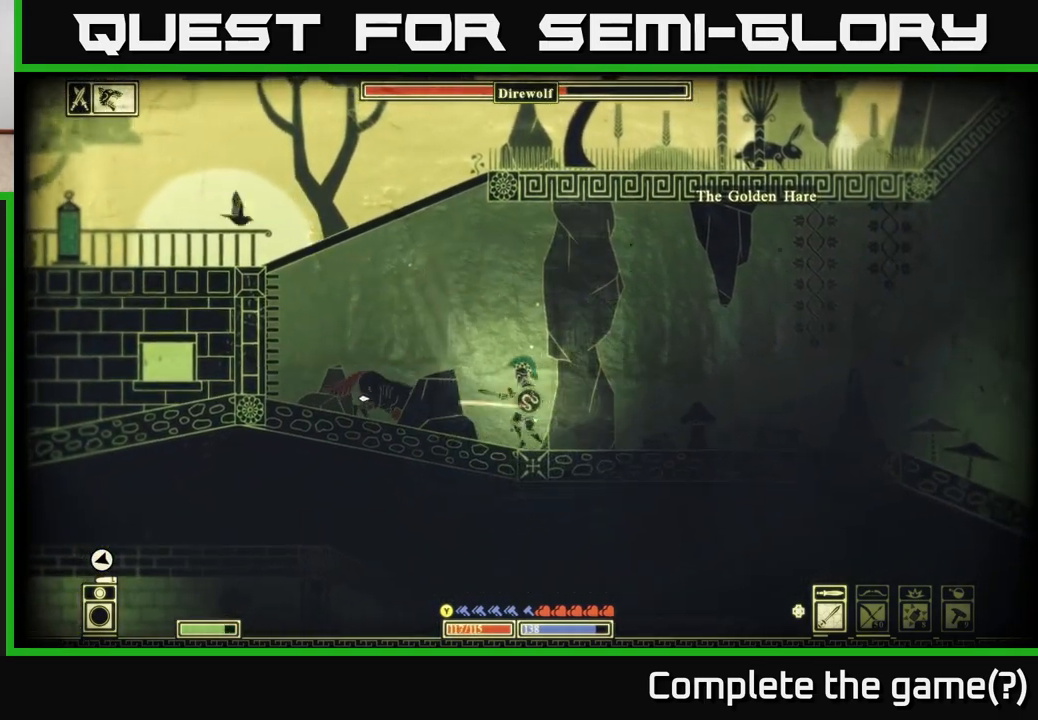
{"buttons": [], "left_stick": "right", "right_stick": "center", "events": [[133, "right_stick", "center"], [233, "B", "down"], [350, "B", "up"]]}
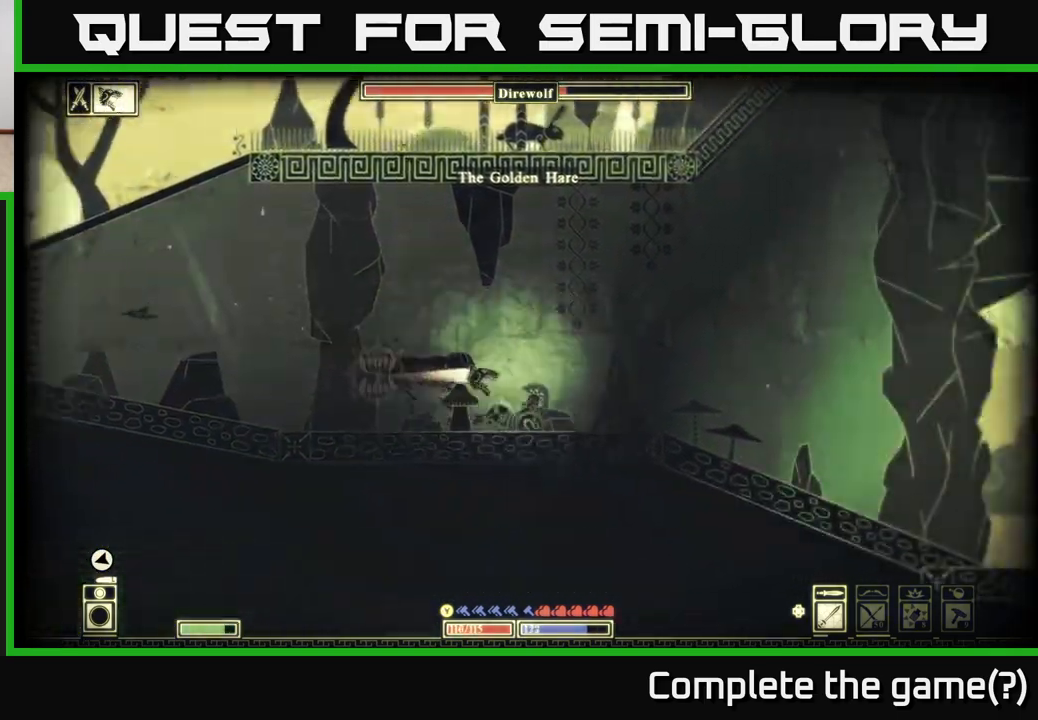
{"buttons": [], "left_stick": "right", "right_stick": "left", "events": [[217, "left_stick", "left"], [233, "right_stick", "left"], [333, "R2", "down"], [350, "left_stick", "center"], [417, "R2", "up"], [417, "left_stick", "right"]]}
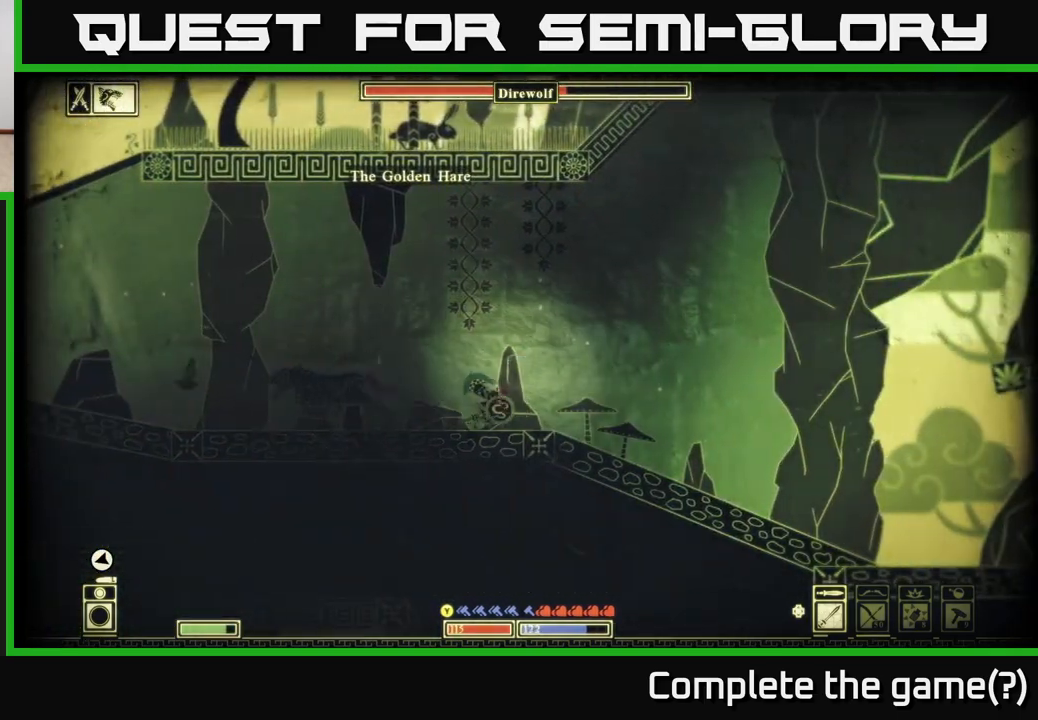
{"buttons": [], "left_stick": "left", "right_stick": "left", "events": [[50, "left_stick", "left"], [267, "R2", "down"], [383, "R2", "up"]]}
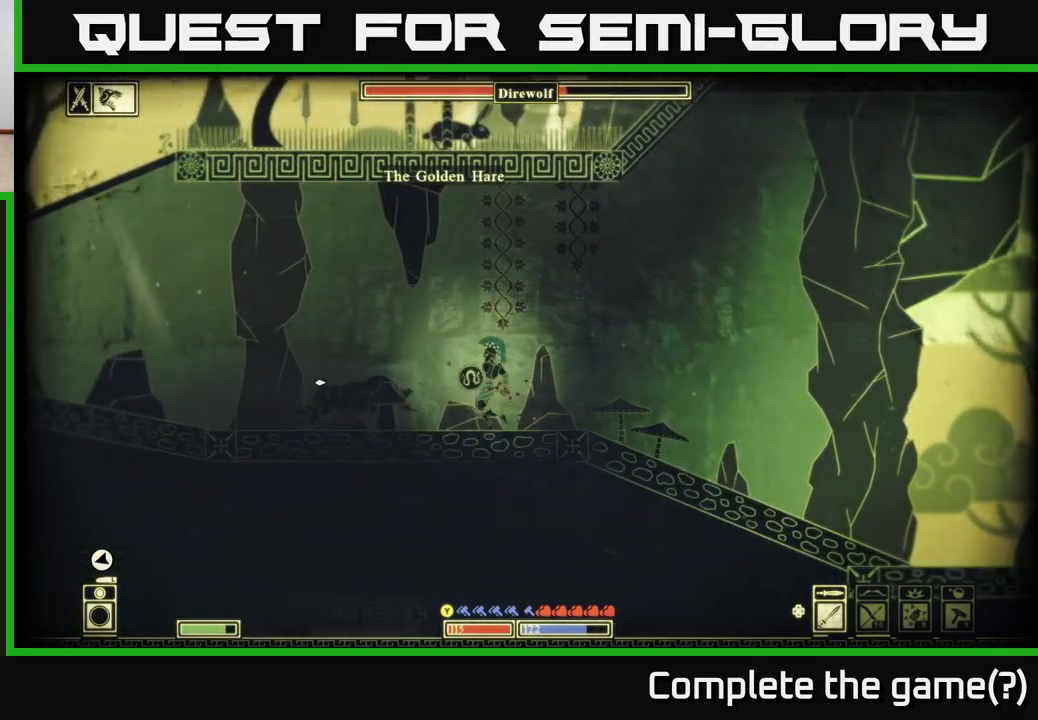
{"buttons": [], "left_stick": "right", "right_stick": "left", "events": [[167, "left_stick", "down-right"], [233, "left_stick", "right"]]}
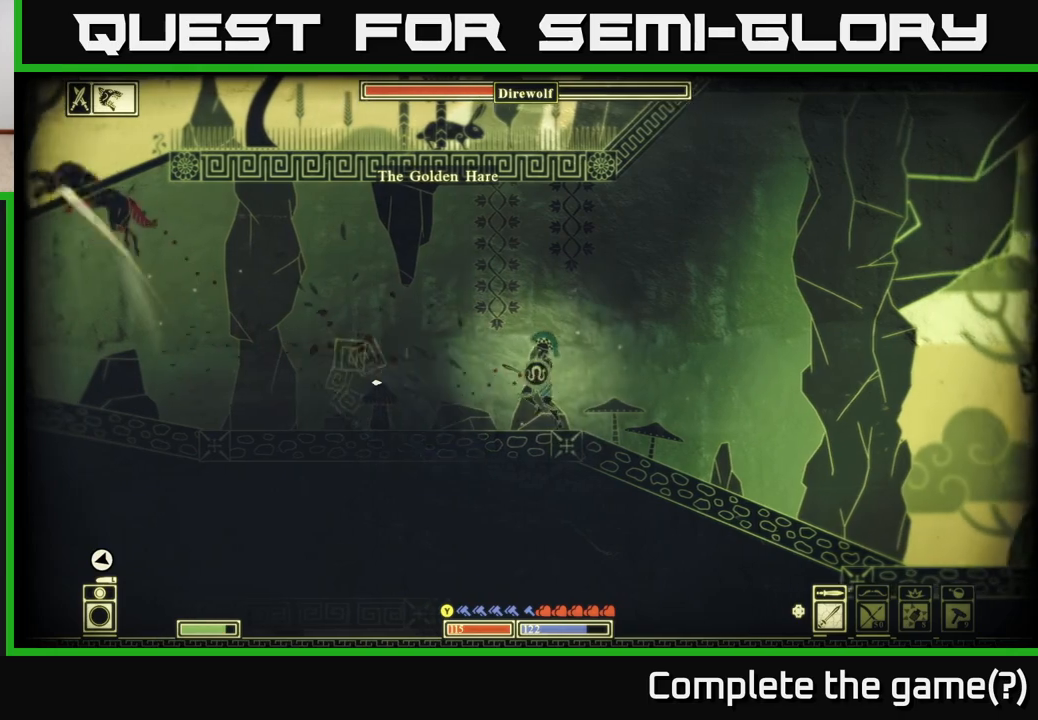
{"buttons": [], "left_stick": "left", "right_stick": "left", "events": [[100, "left_stick", "left"]]}
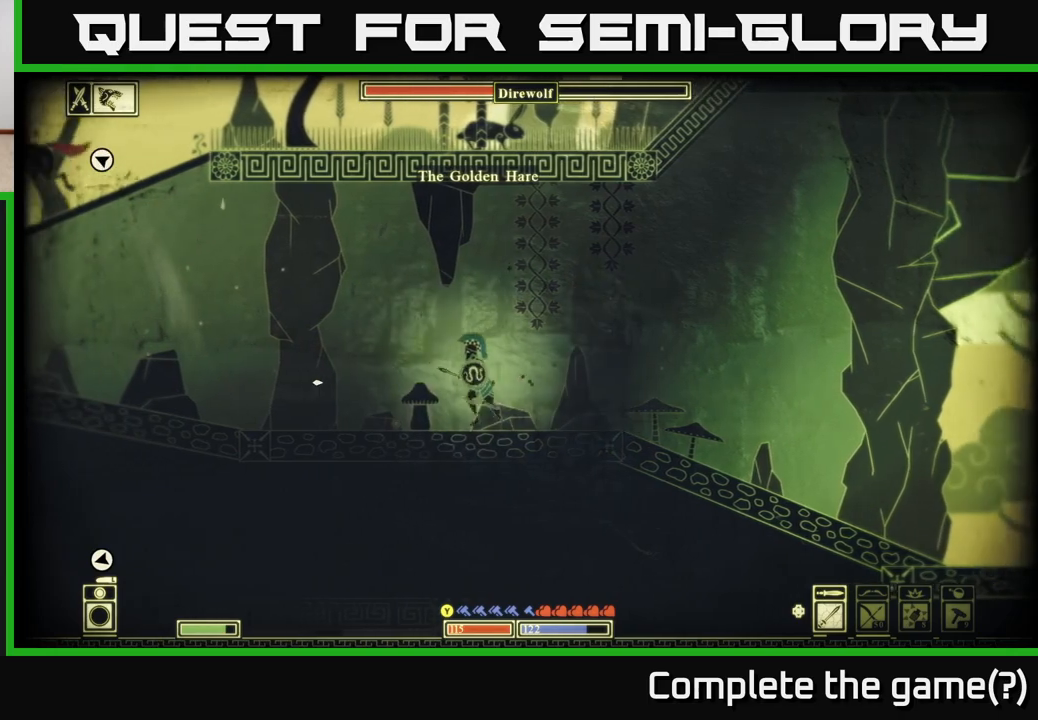
{"buttons": ["R2"], "left_stick": "left", "right_stick": "left", "events": [[433, "R2", "down"]]}
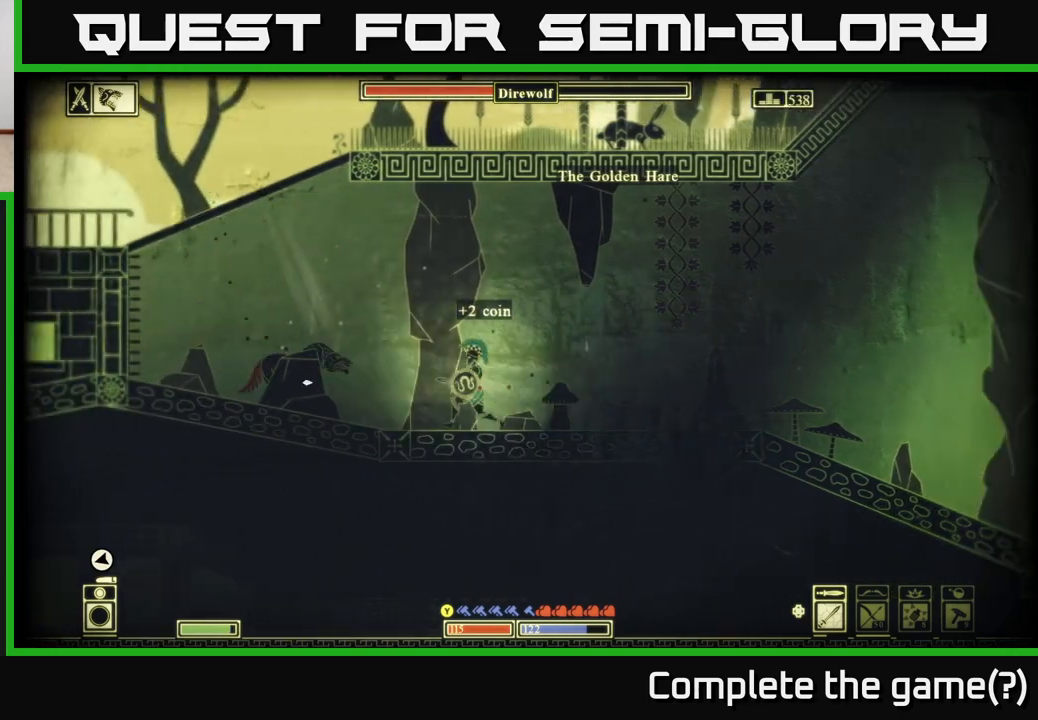
{"buttons": ["B"], "left_stick": "left", "right_stick": "center", "events": [[33, "R2", "up"], [333, "left_stick", "center"], [333, "right_stick", "center"], [383, "left_stick", "left"], [450, "B", "down"]]}
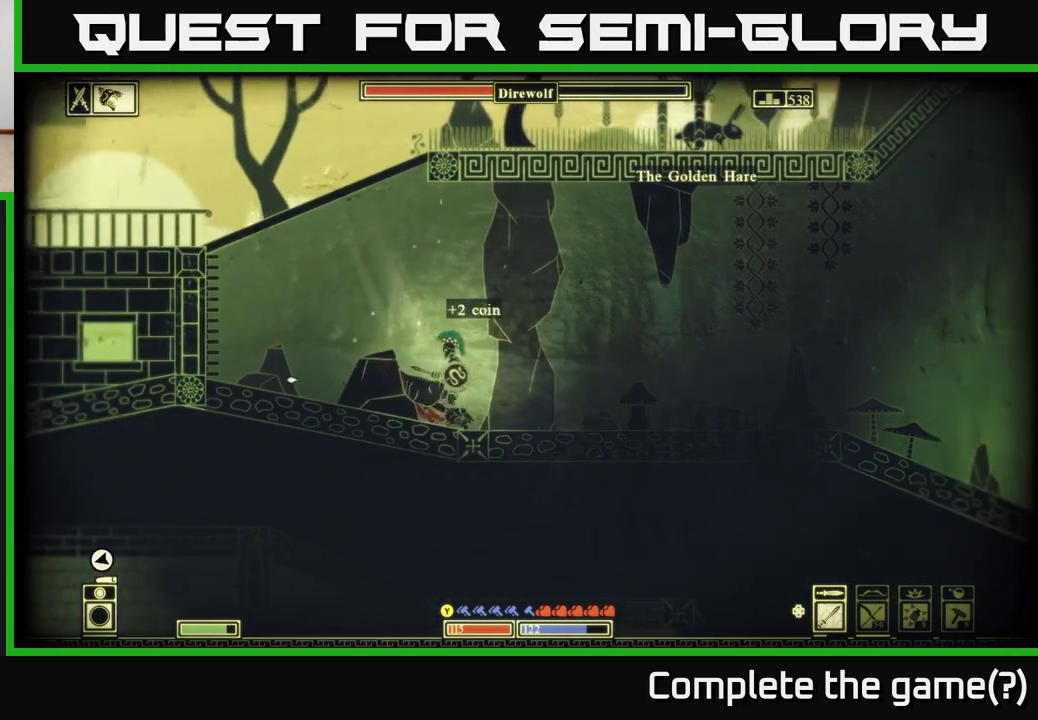
{"buttons": [], "left_stick": "right", "right_stick": "right", "events": [[83, "B", "up"], [250, "left_stick", "right"], [283, "right_stick", "right"], [417, "left_stick", "left"], [500, "left_stick", "right"]]}
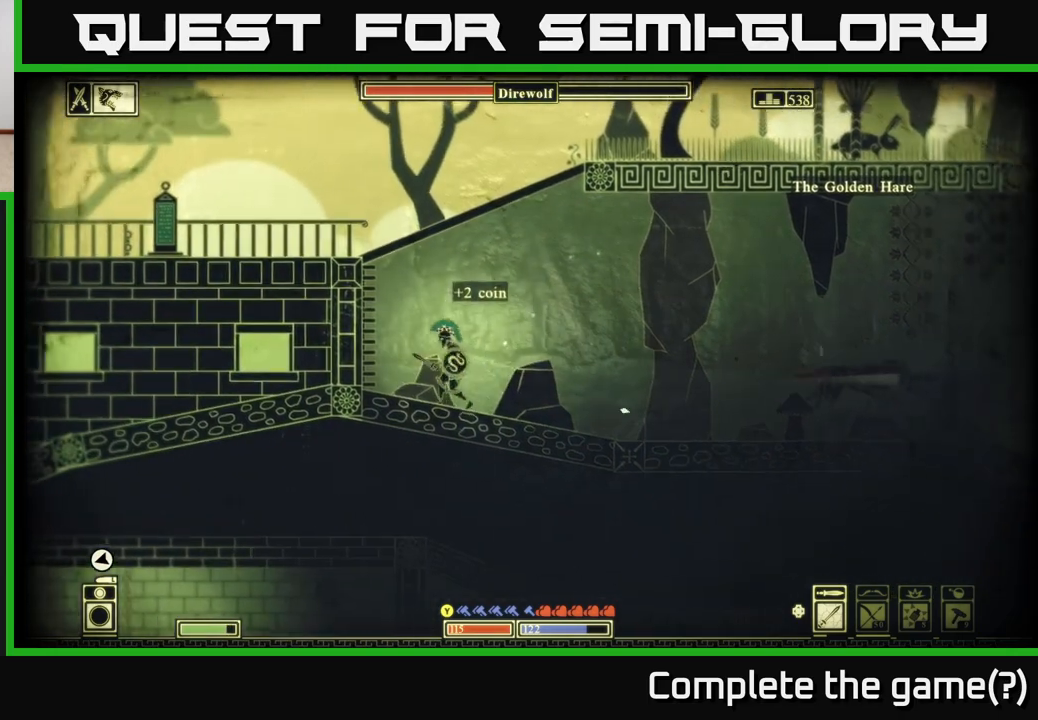
{"buttons": [], "left_stick": "center", "right_stick": "right", "events": [[33, "right_stick", "down-right"], [233, "right_stick", "right"], [500, "left_stick", "center"]]}
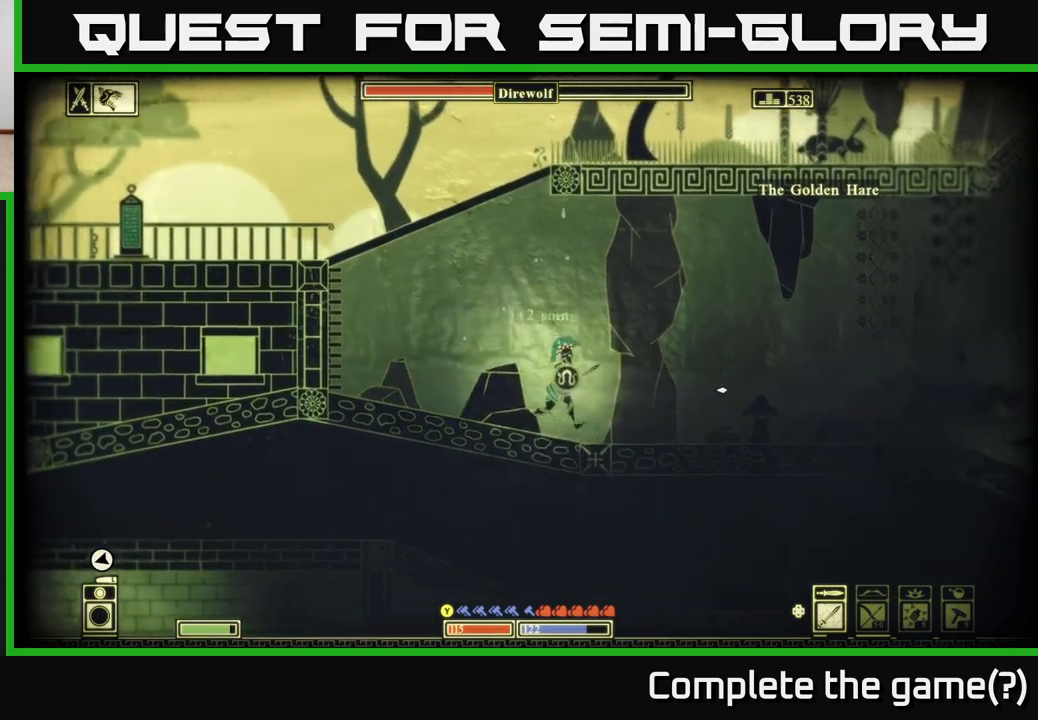
{"buttons": [], "left_stick": "right", "right_stick": "right", "events": [[417, "R2", "down"], [417, "left_stick", "right"], [500, "R2", "up"]]}